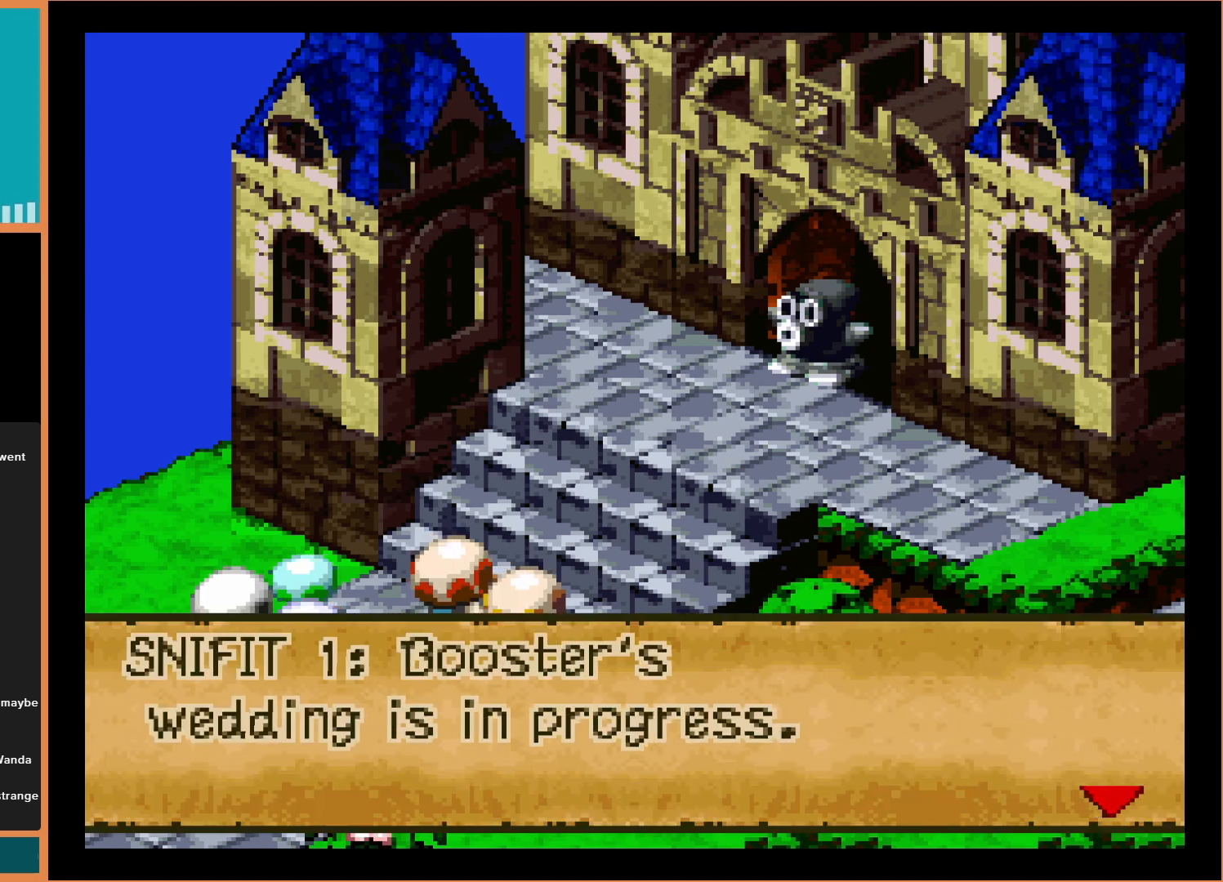
Gameplay with a controller (Nintendo layout); each line is a JSON object with the inputs held at the frame after it. "events" lists button and stick changes between this image and that frame as [ms after this image, input, new state], when the widget could be followed in between. Not read: L3 R3.
{"buttons": ["A"], "events": [[433, "A", "down"]]}
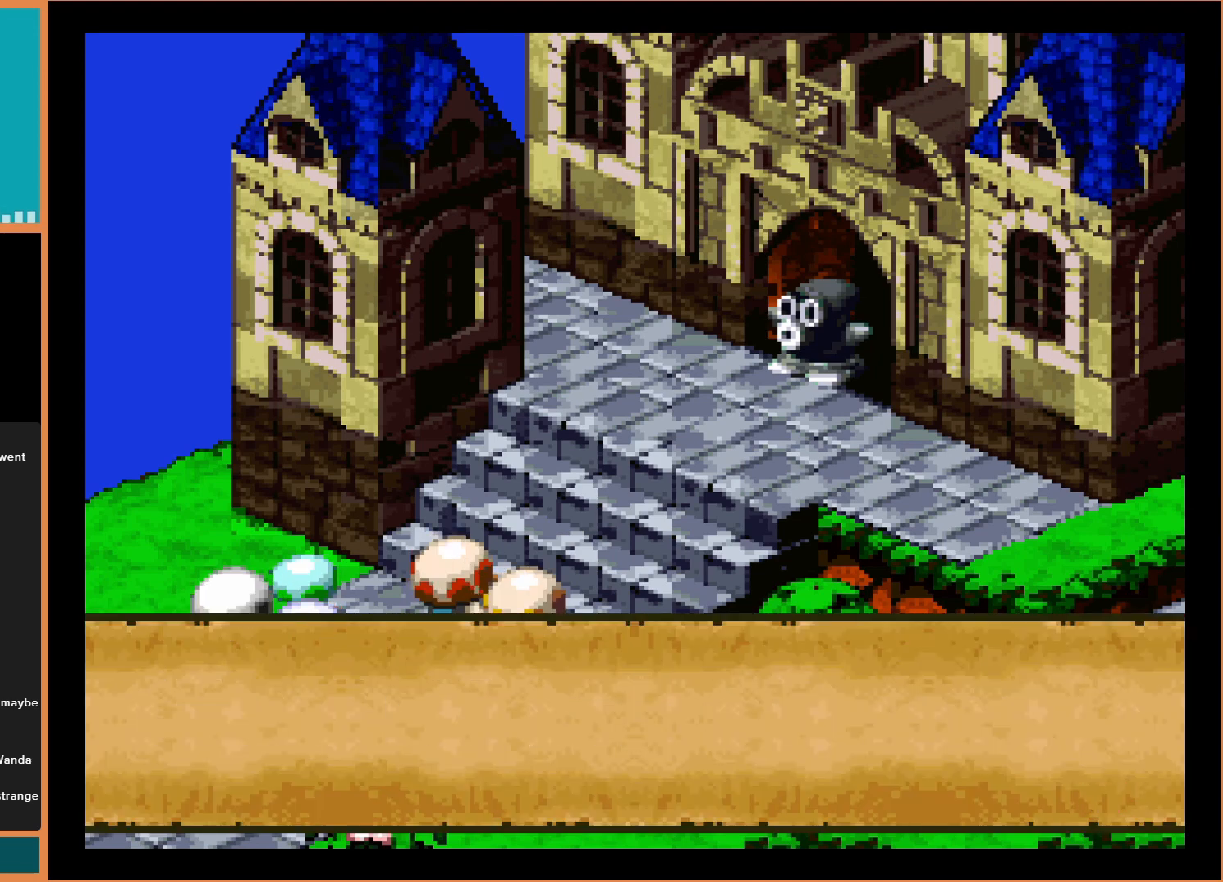
{"buttons": [], "events": [[167, "A", "up"]]}
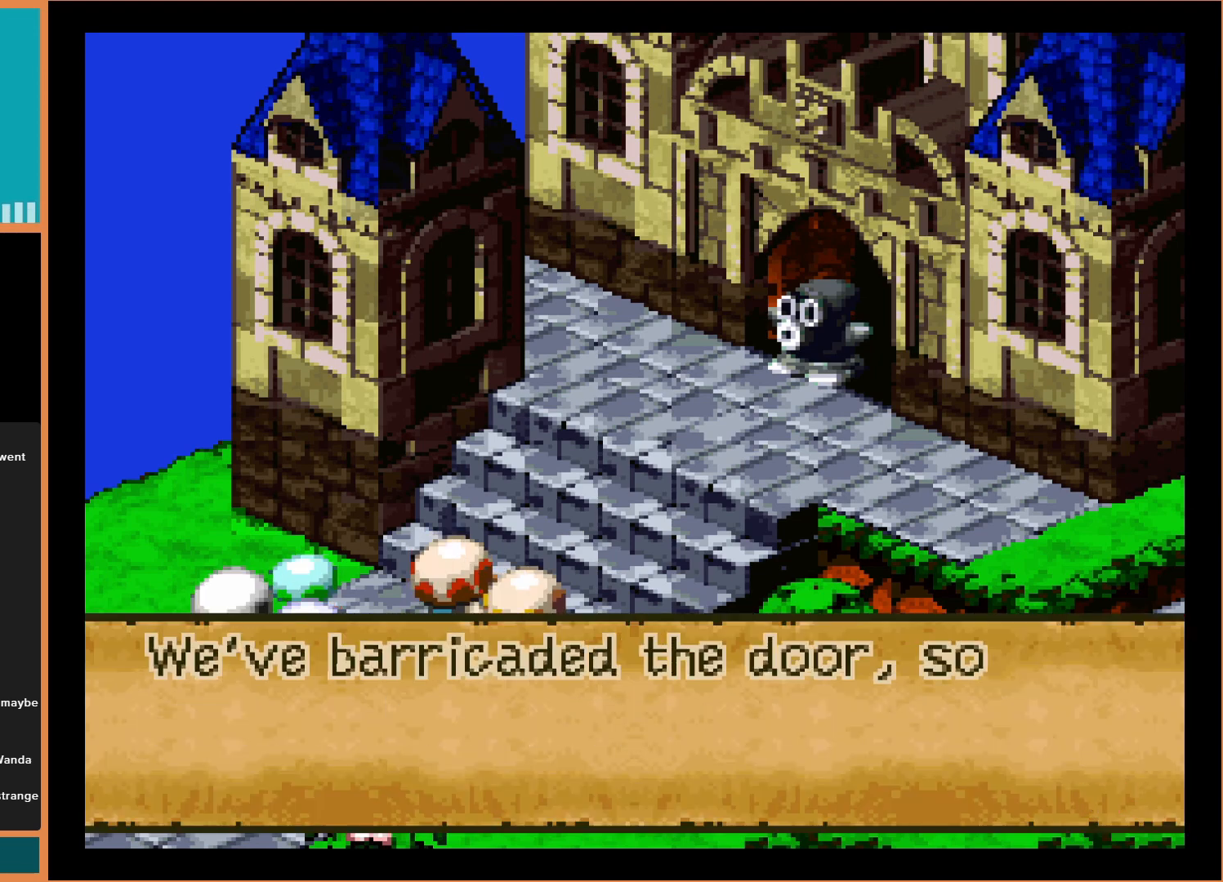
{"buttons": [], "events": []}
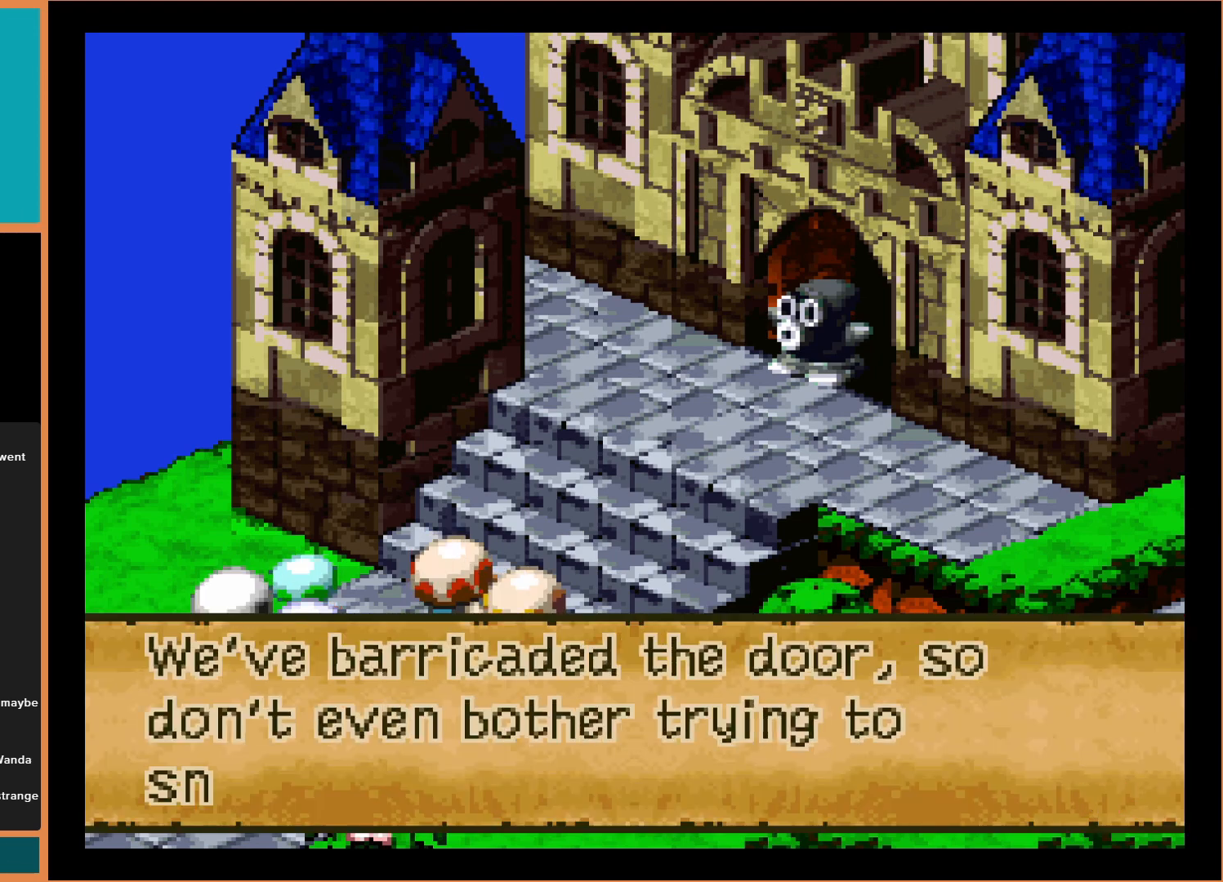
{"buttons": [], "events": []}
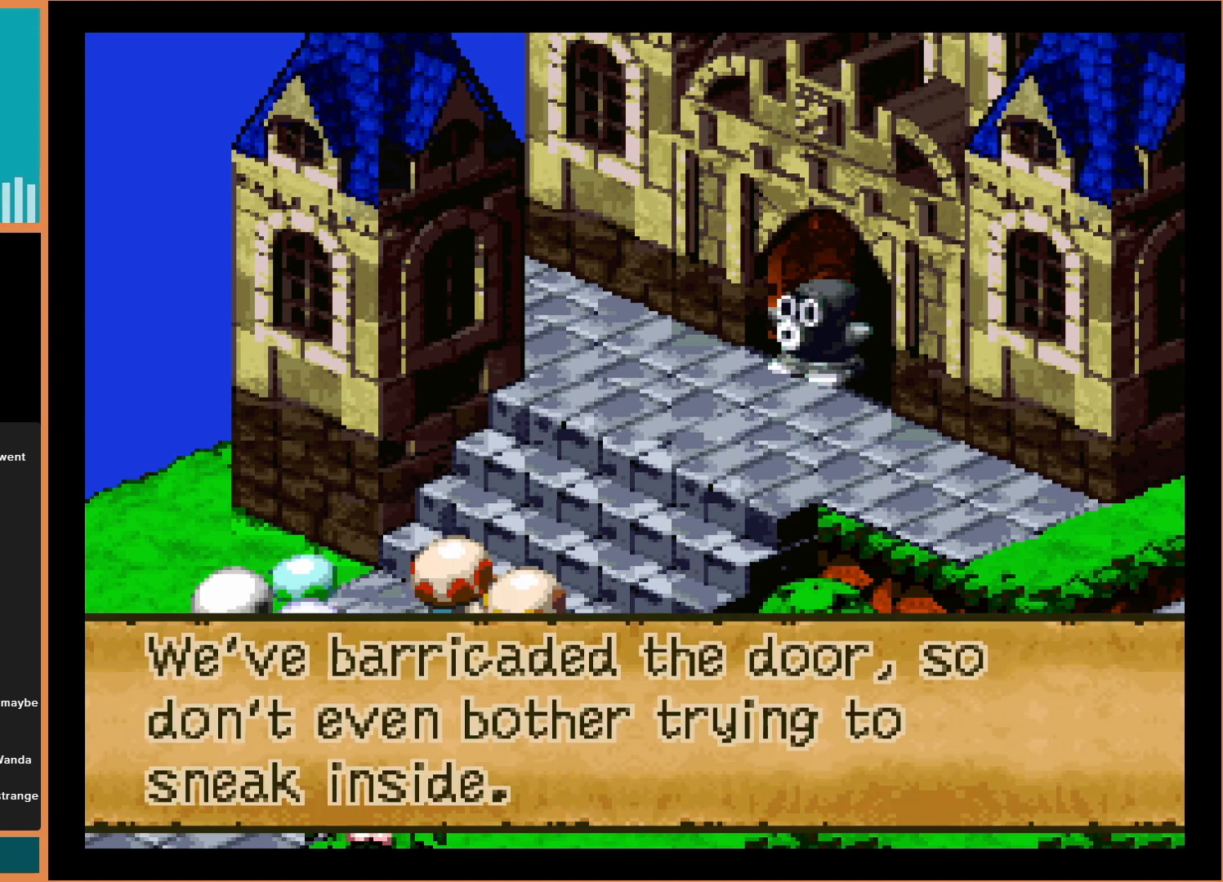
{"buttons": [], "events": []}
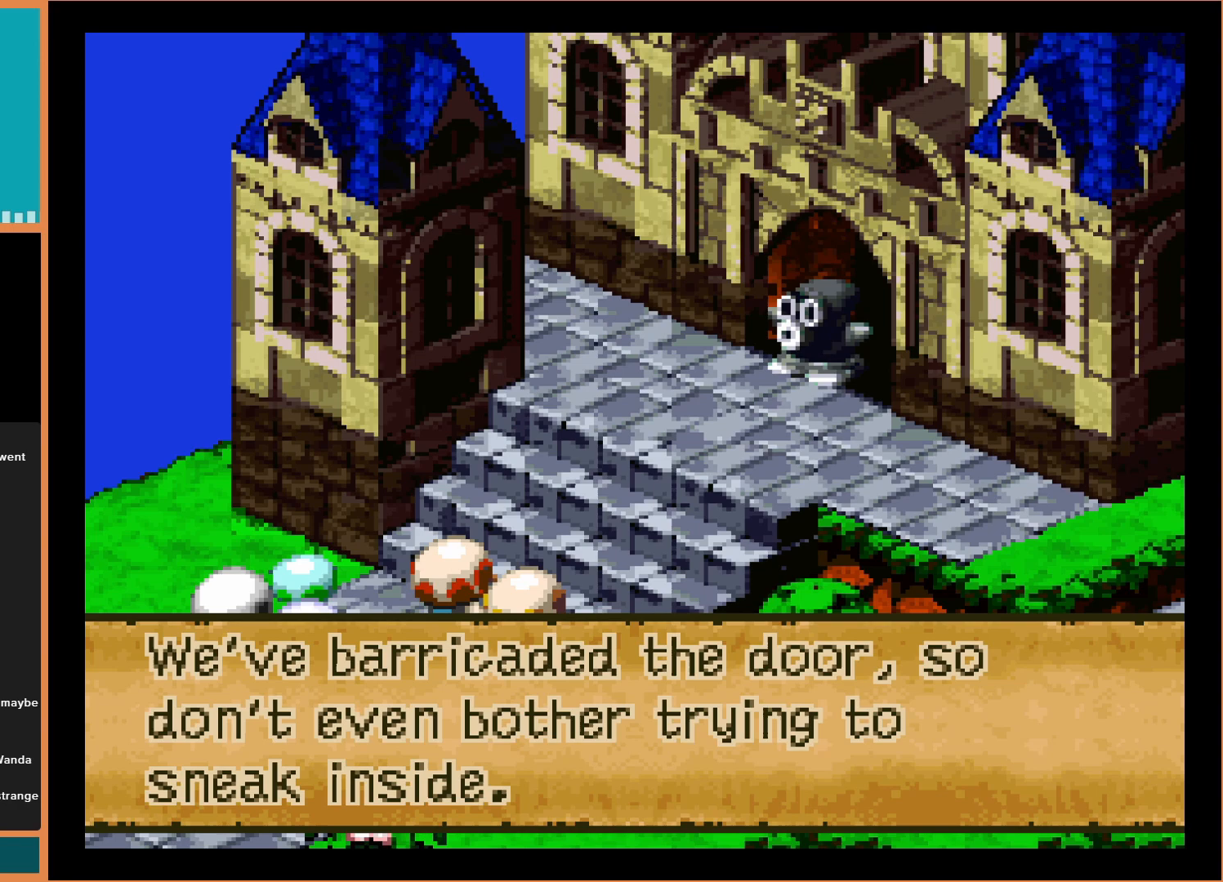
{"buttons": [], "events": []}
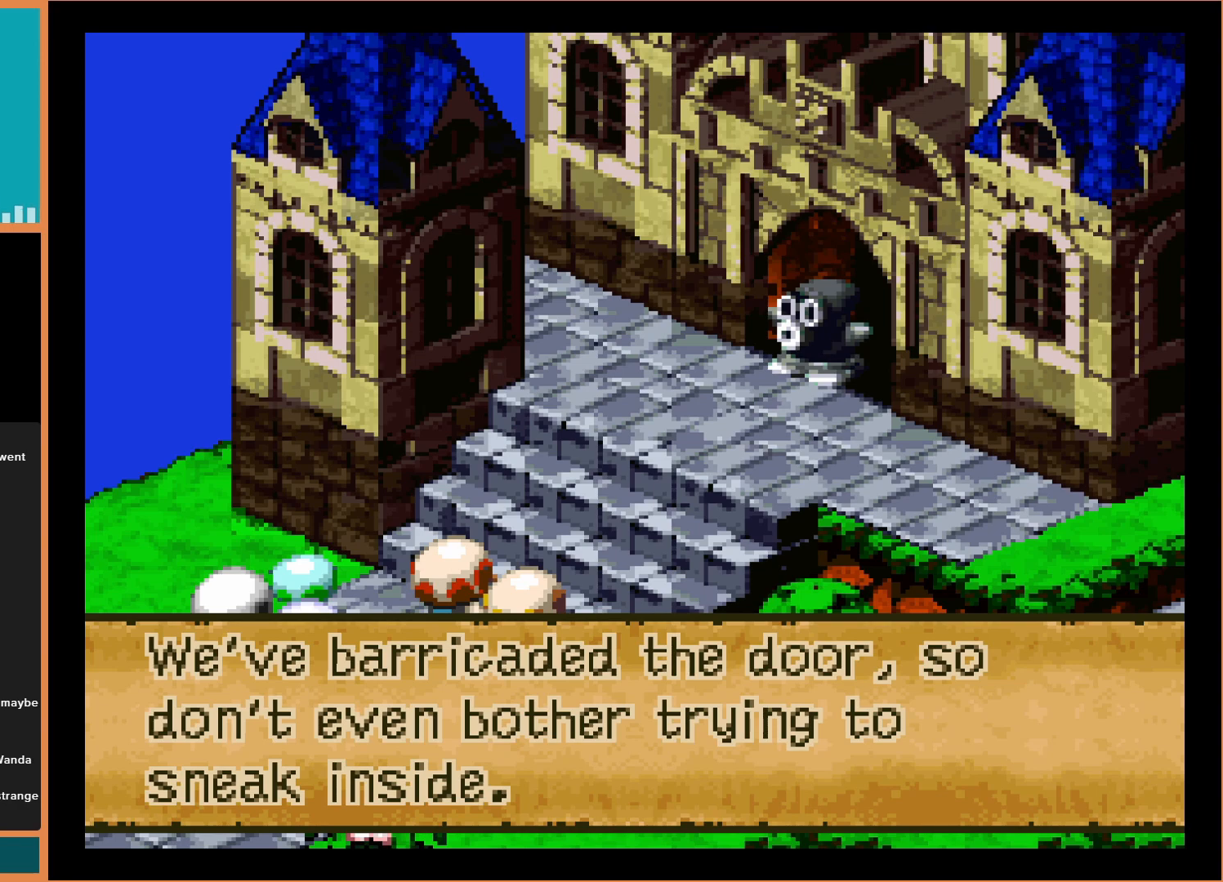
{"buttons": [], "events": []}
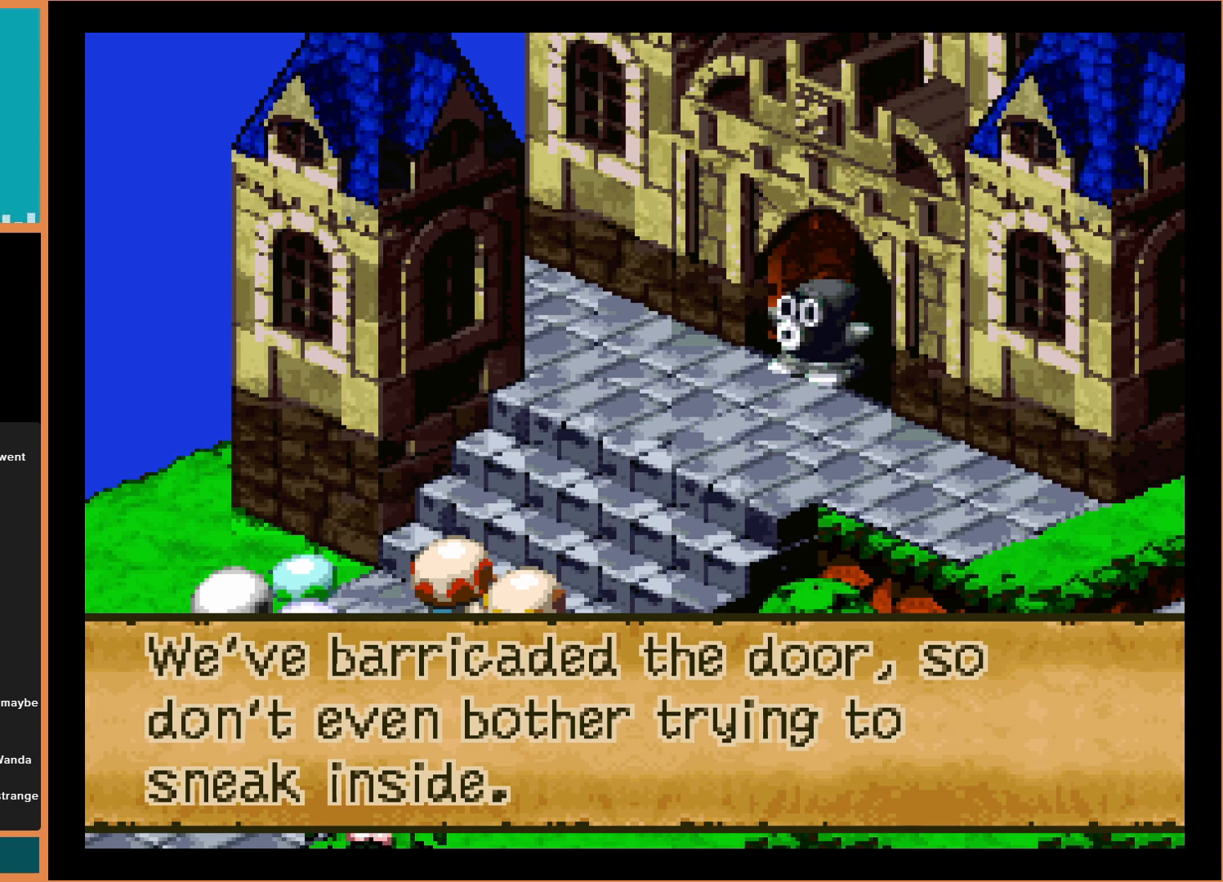
{"buttons": ["A"], "events": [[333, "A", "down"]]}
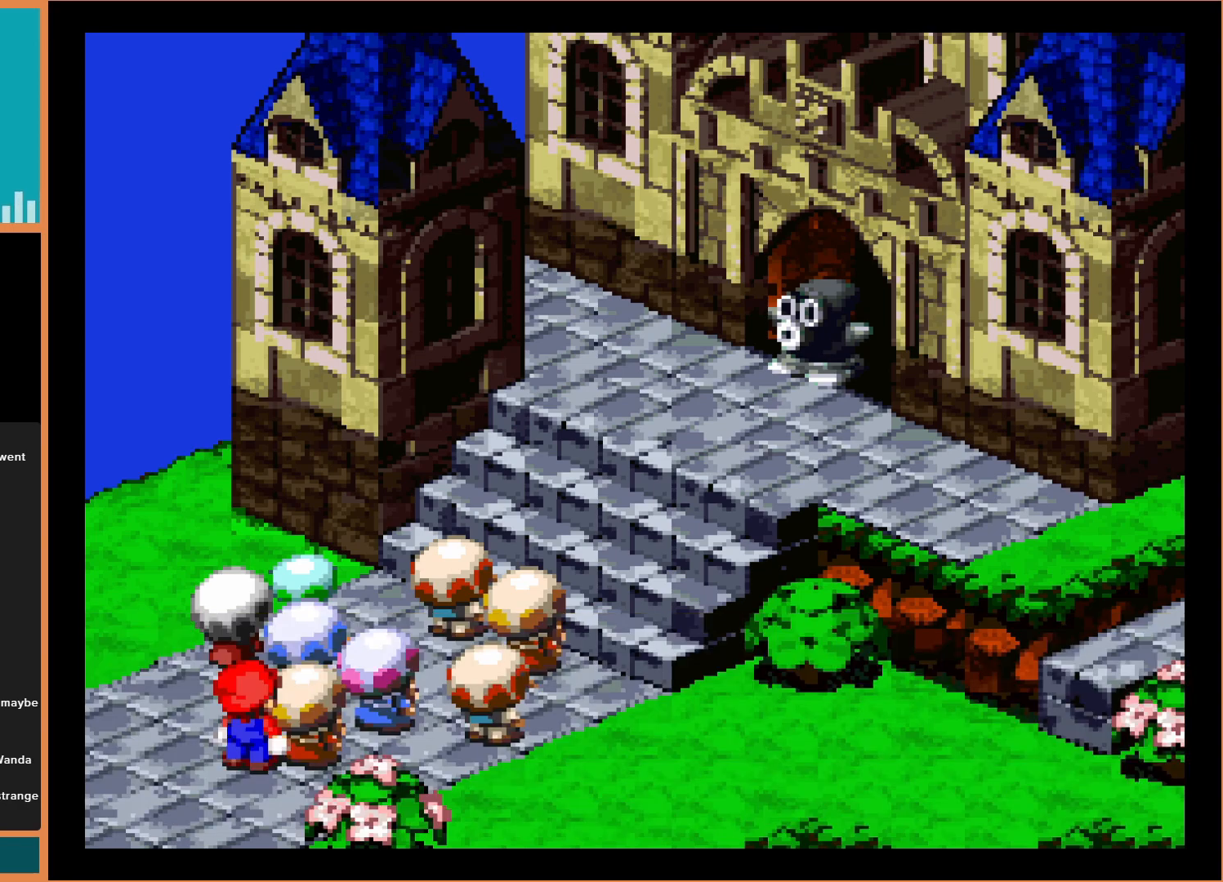
{"buttons": [], "events": [[33, "A", "up"]]}
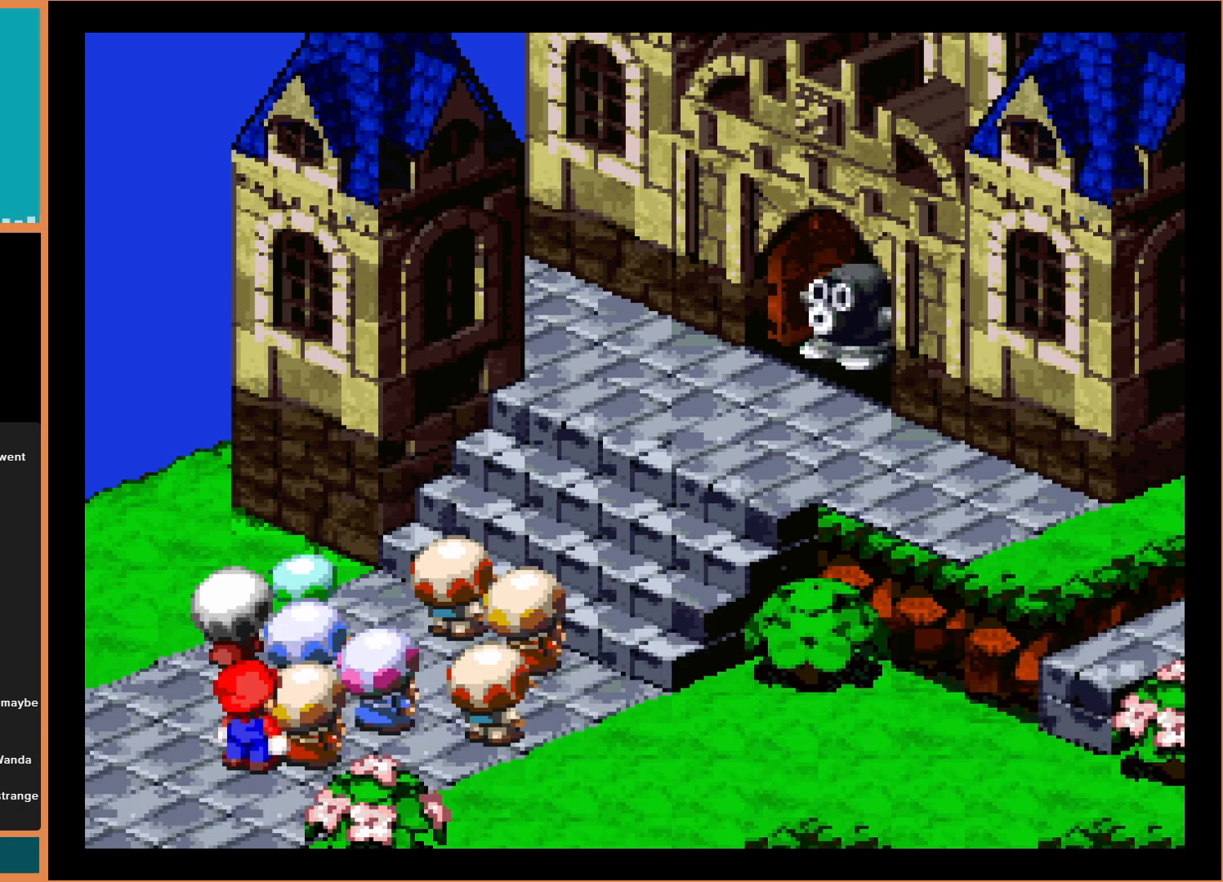
{"buttons": ["Y", "DPAD_UP"], "events": [[367, "Y", "down"], [400, "DPAD_UP", "down"]]}
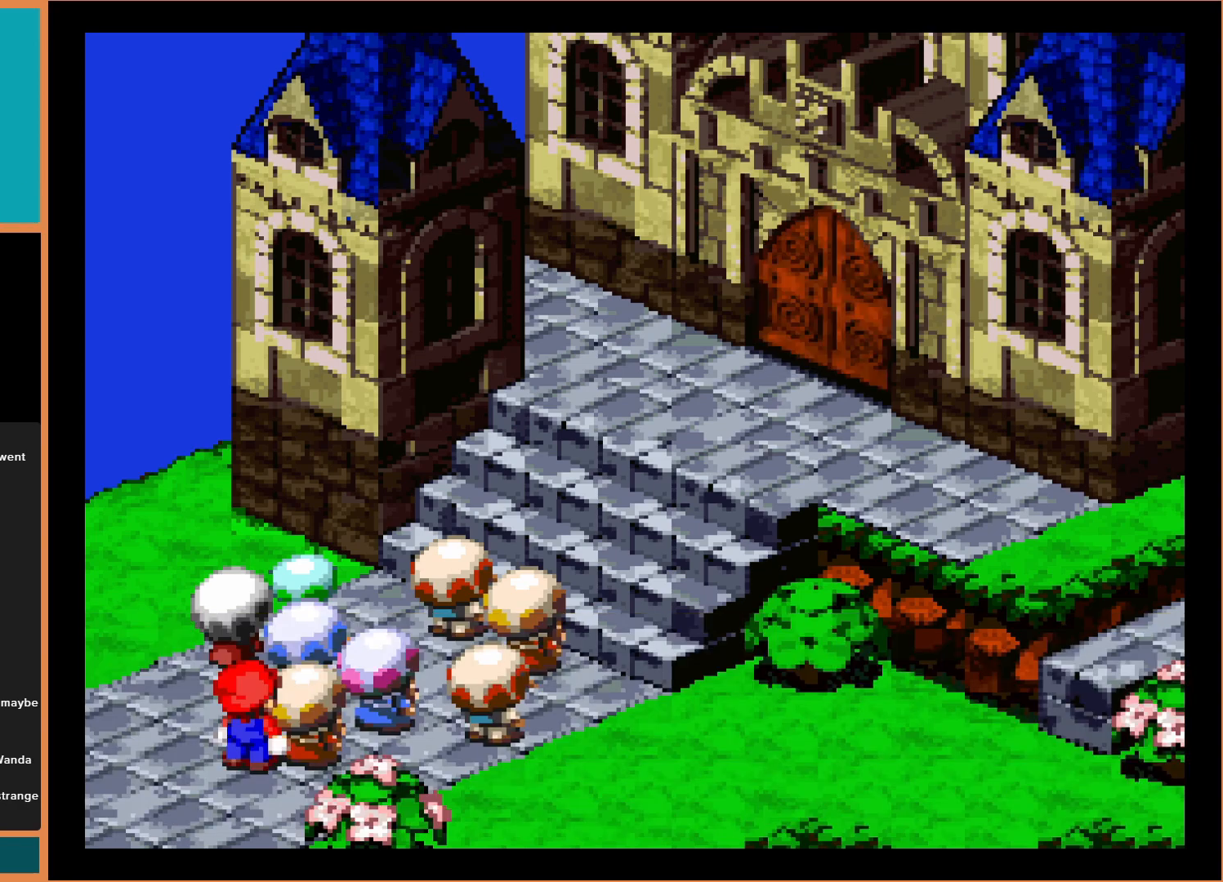
{"buttons": ["Y", "DPAD_UP", "DPAD_RIGHT"], "events": [[33, "DPAD_RIGHT", "down"], [67, "B", "down"], [233, "B", "up"], [233, "DPAD_UP", "up"], [333, "DPAD_UP", "down"]]}
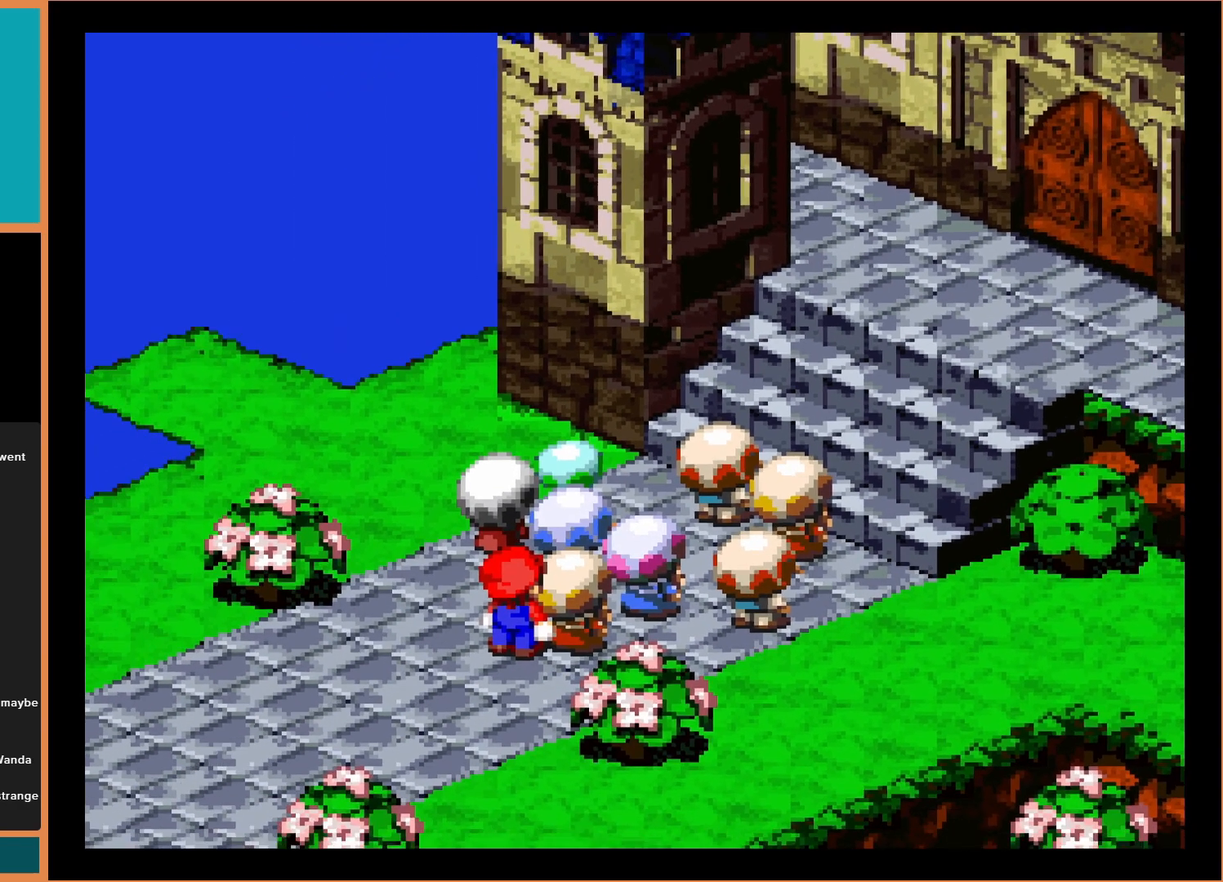
{"buttons": ["Y", "DPAD_UP", "DPAD_RIGHT"], "events": [[33, "B", "down"], [200, "B", "up"], [333, "B", "down"], [500, "B", "up"]]}
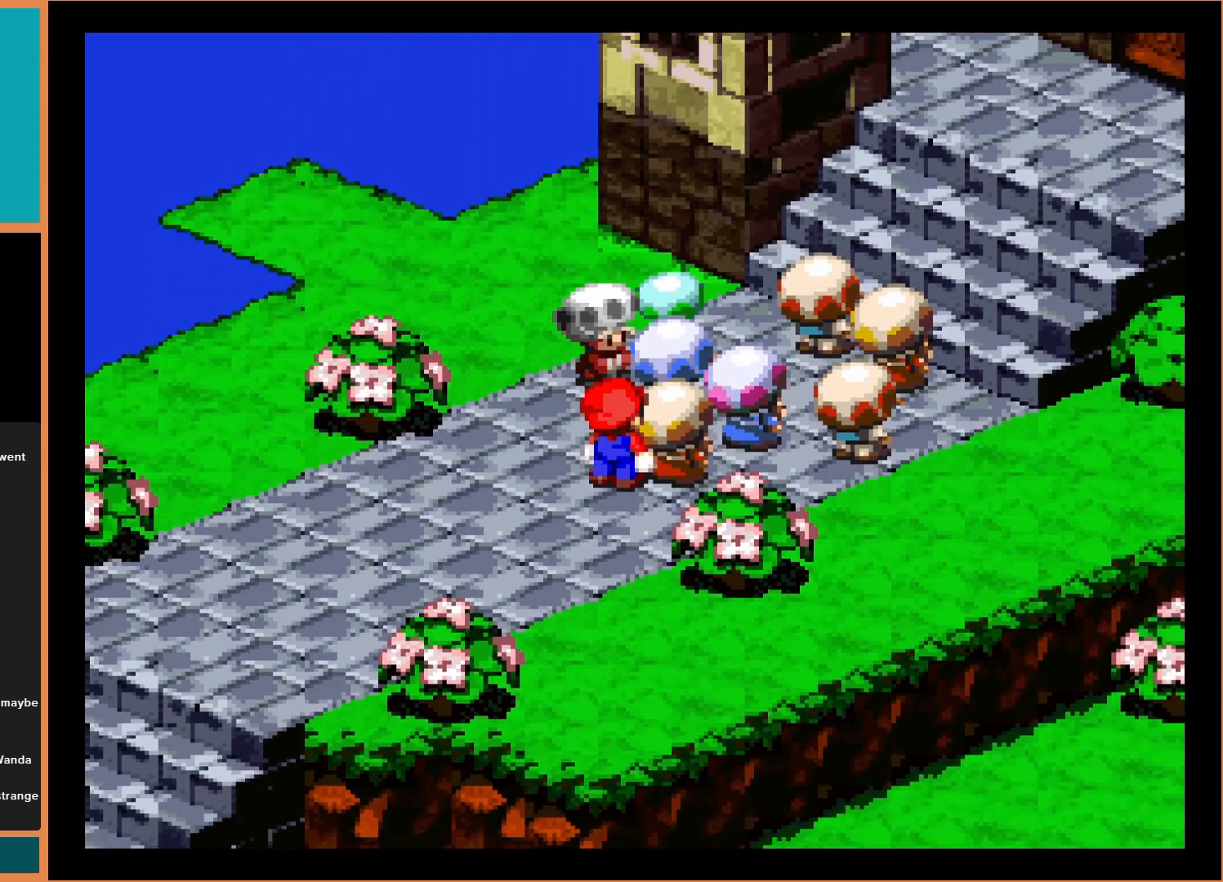
{"buttons": ["Y", "DPAD_RIGHT"], "events": [[167, "DPAD_RIGHT", "up"], [233, "DPAD_RIGHT", "down"], [267, "B", "down"], [267, "DPAD_UP", "up"], [500, "B", "up"]]}
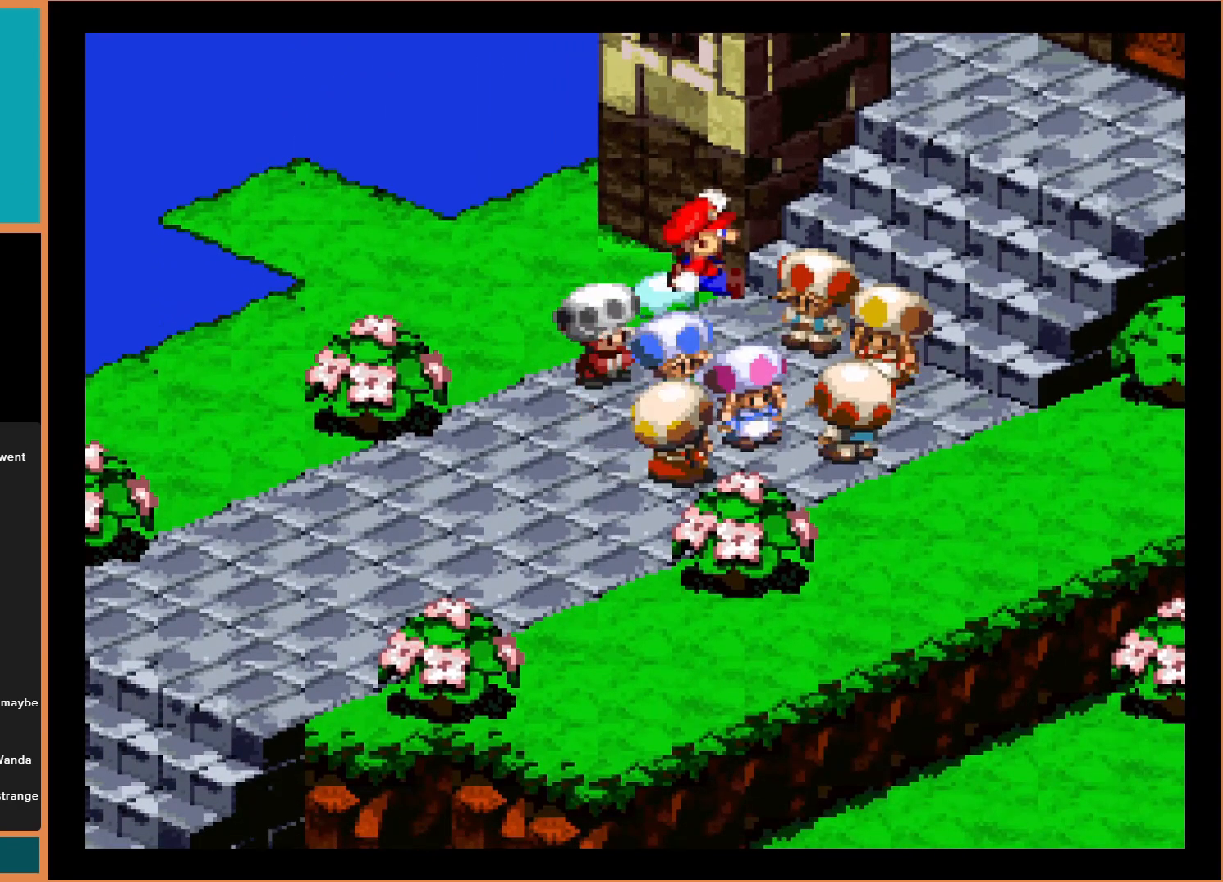
{"buttons": ["Y", "DPAD_UP", "DPAD_RIGHT"], "events": [[200, "B", "down"], [400, "DPAD_UP", "down"], [433, "B", "up"]]}
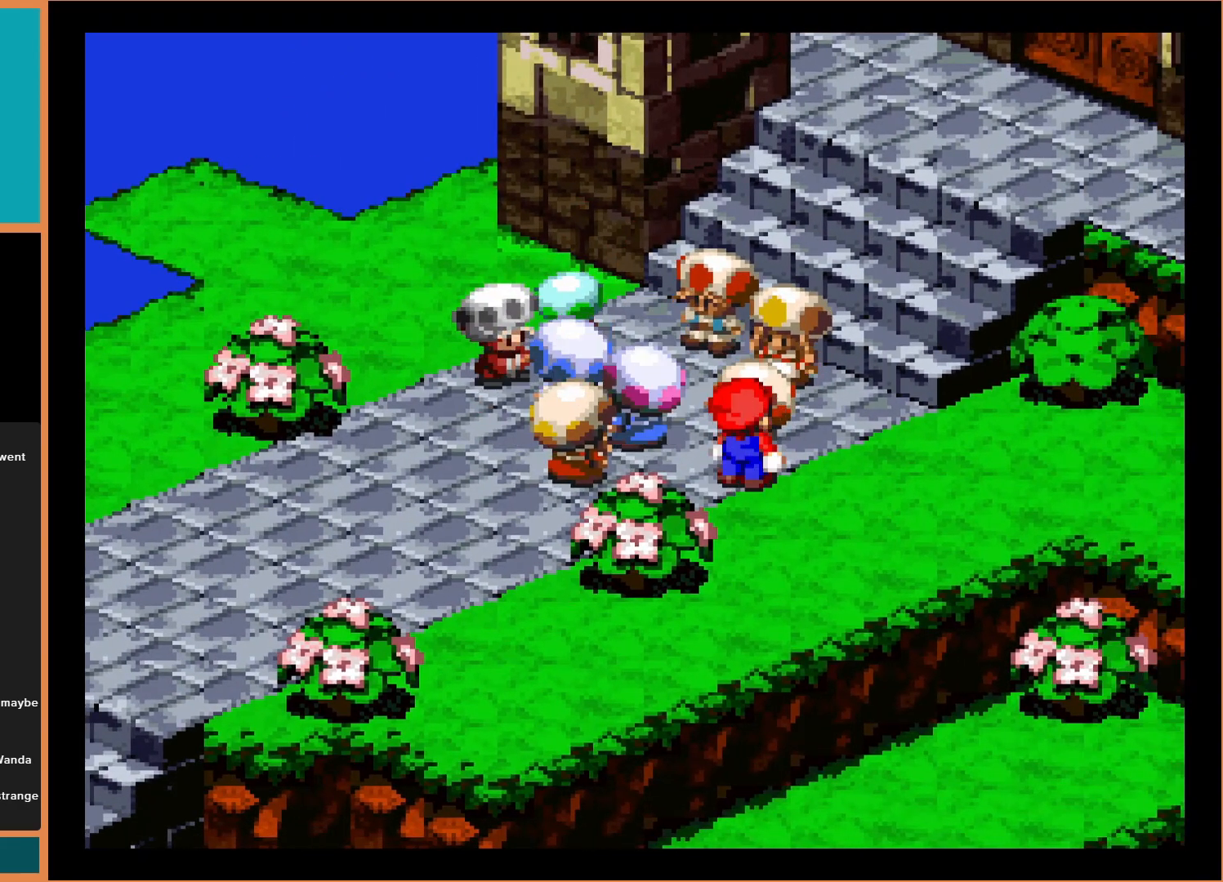
{"buttons": ["Y", "DPAD_UP", "DPAD_RIGHT"], "events": [[67, "B", "down"], [267, "B", "up"]]}
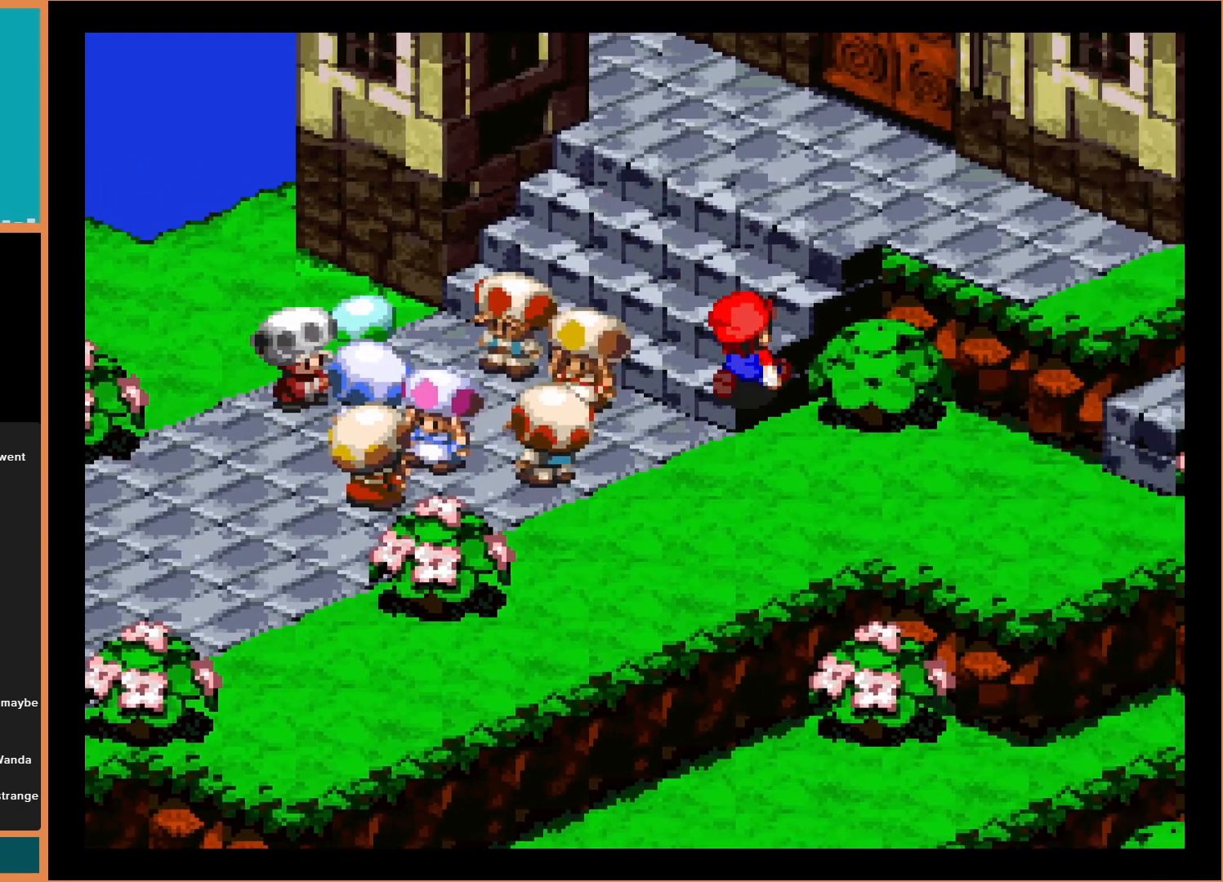
{"buttons": ["Y", "DPAD_UP", "DPAD_LEFT"], "events": [[33, "B", "down"], [233, "B", "up"], [333, "DPAD_RIGHT", "up"], [400, "DPAD_LEFT", "down"]]}
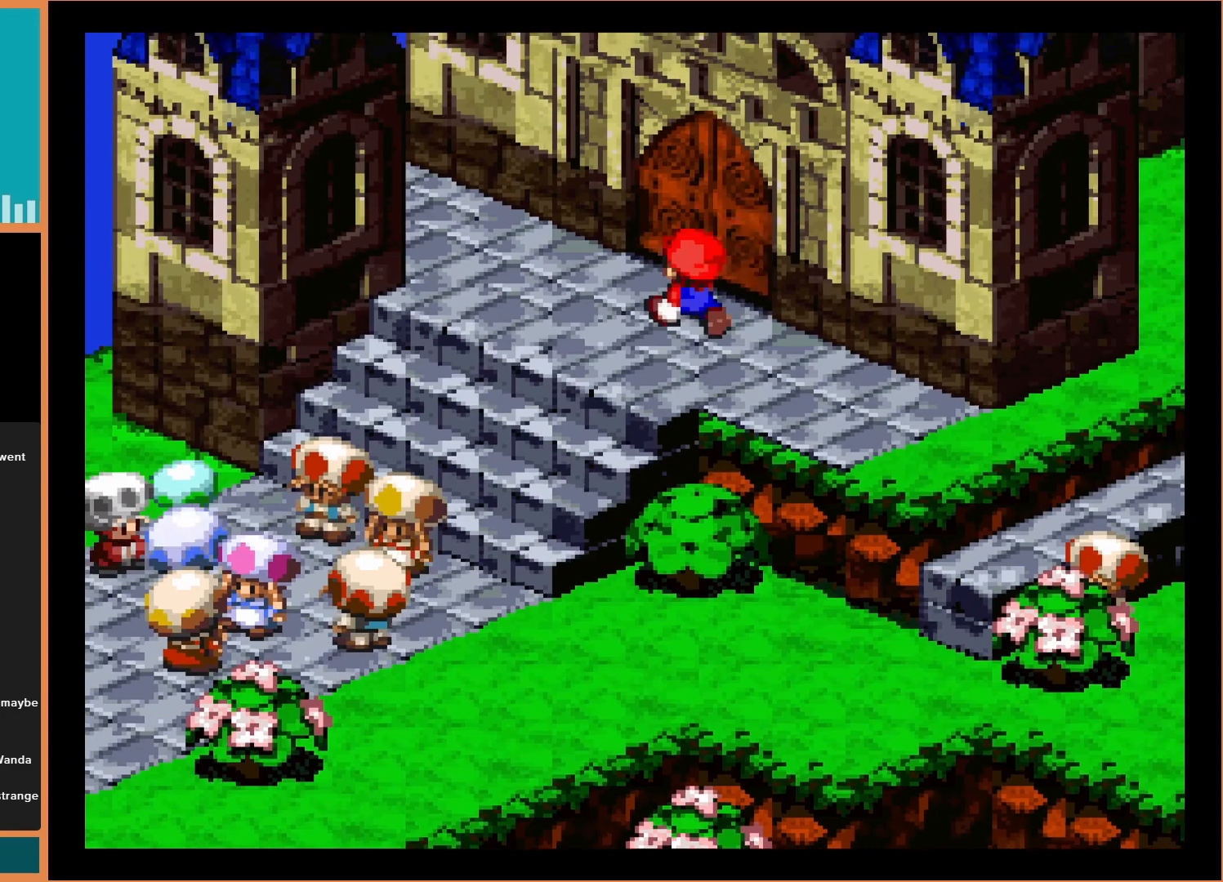
{"buttons": ["DPAD_UP", "DPAD_RIGHT"], "events": [[33, "DPAD_LEFT", "up"], [33, "Y", "up"], [200, "DPAD_RIGHT", "down"], [333, "A", "down"], [500, "A", "up"]]}
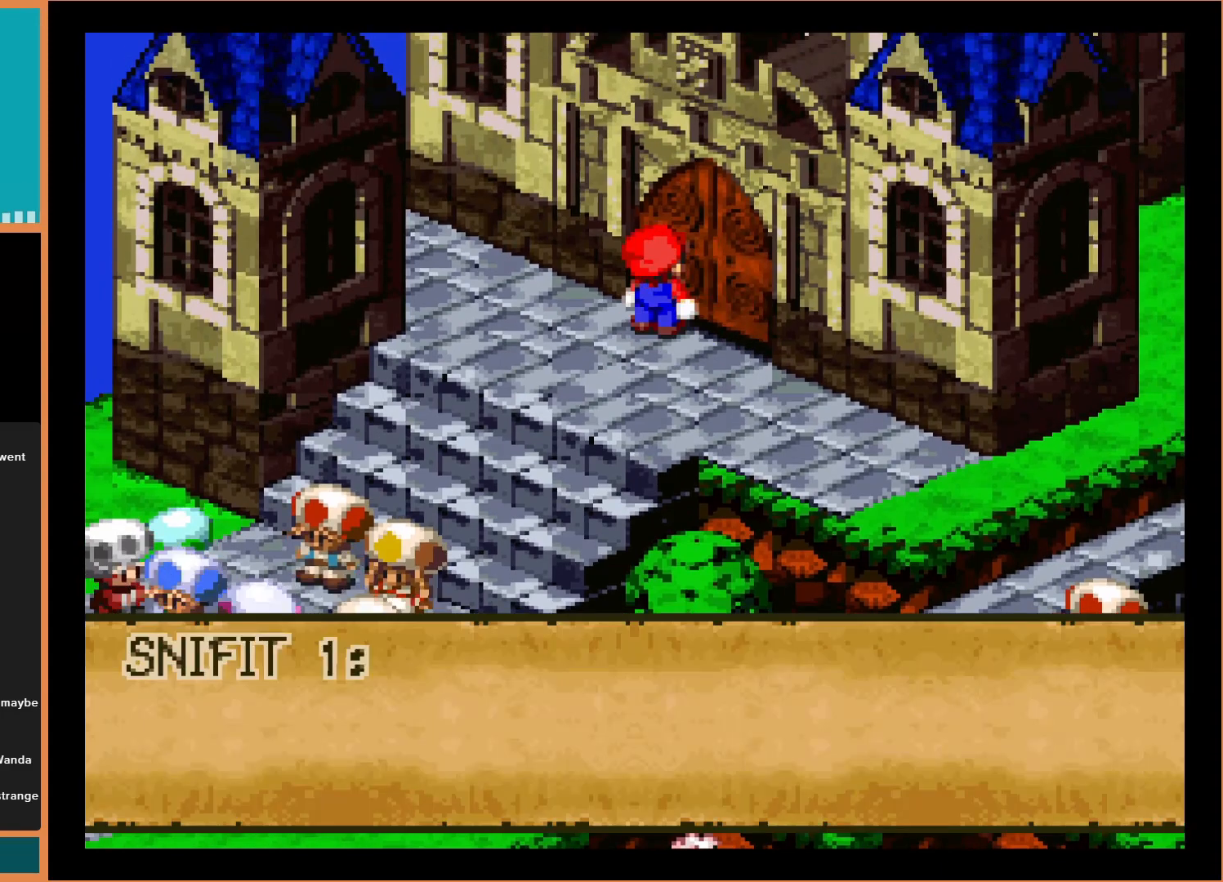
{"buttons": [], "events": [[133, "DPAD_UP", "up"], [233, "DPAD_RIGHT", "up"]]}
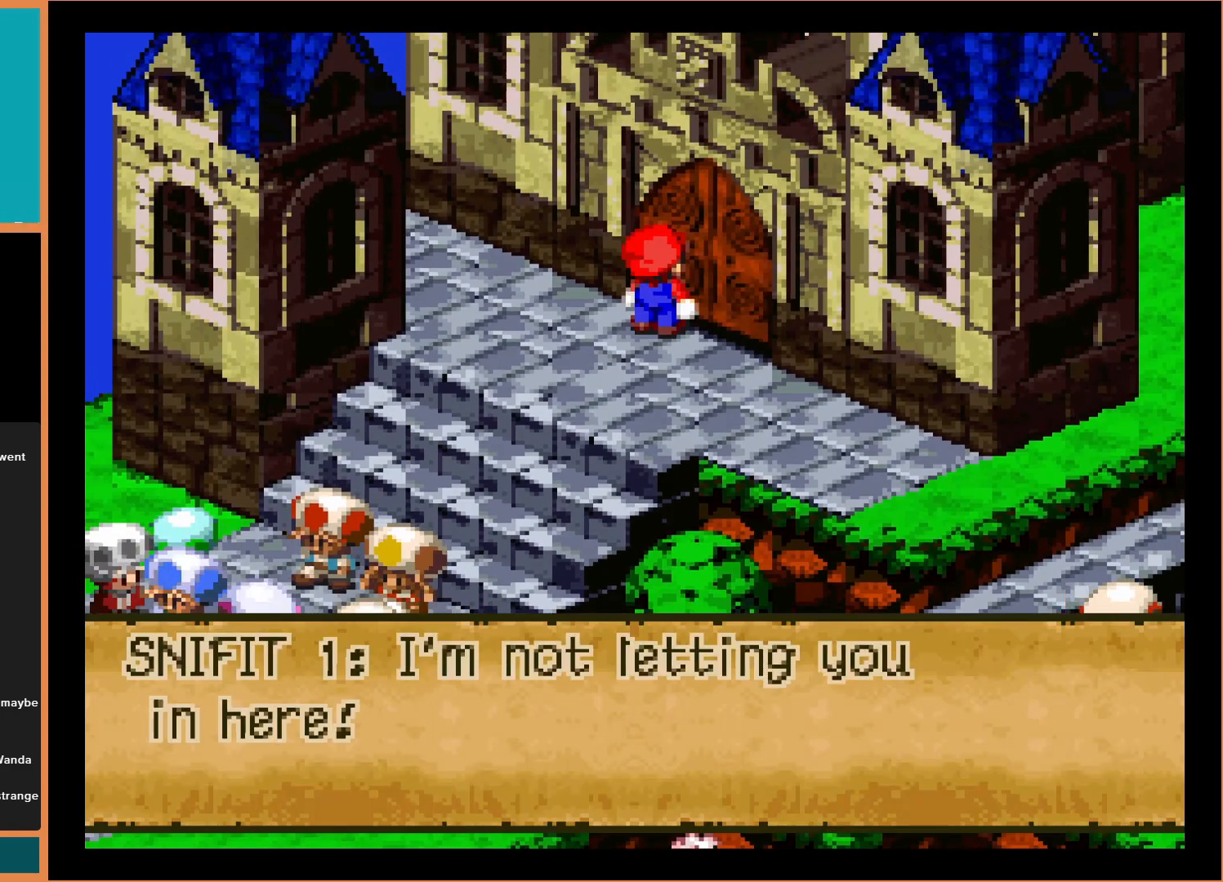
{"buttons": [], "events": []}
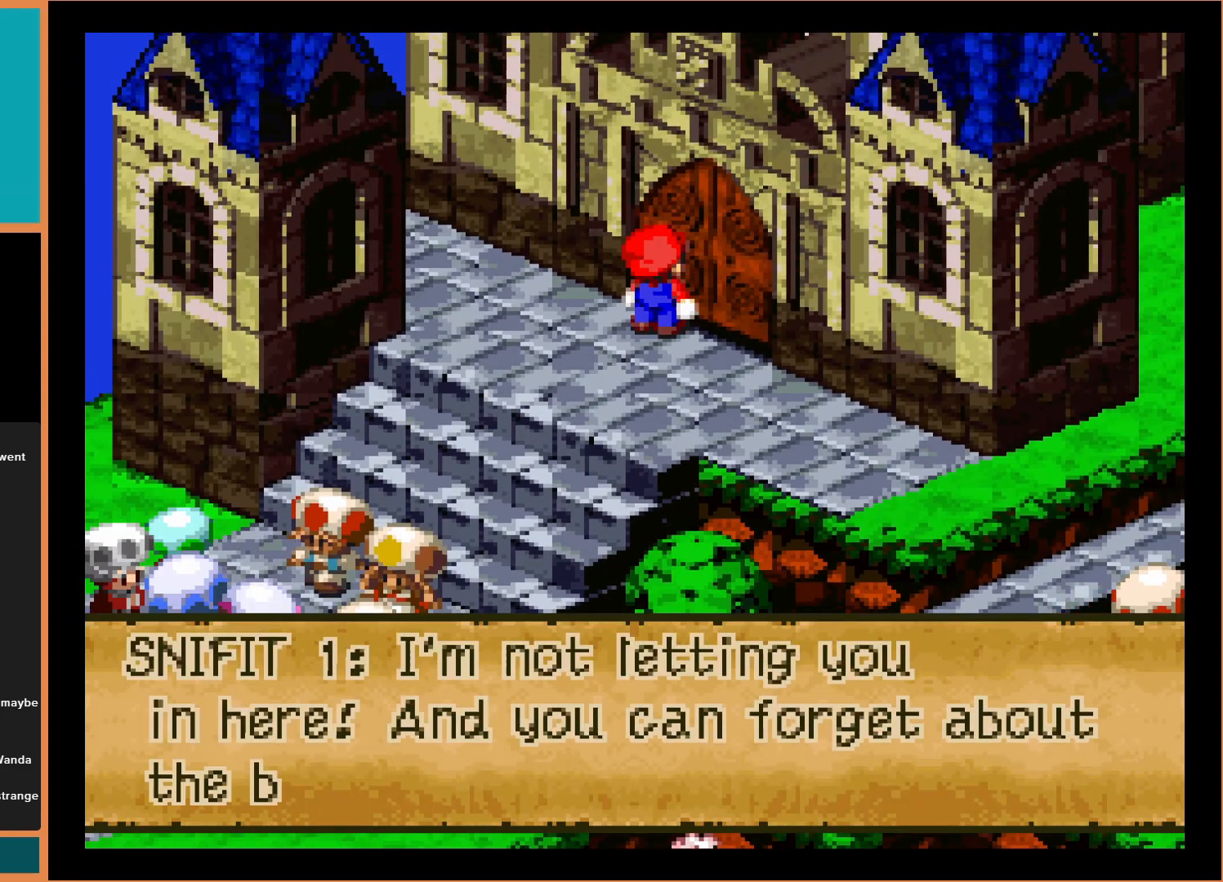
{"buttons": [], "events": []}
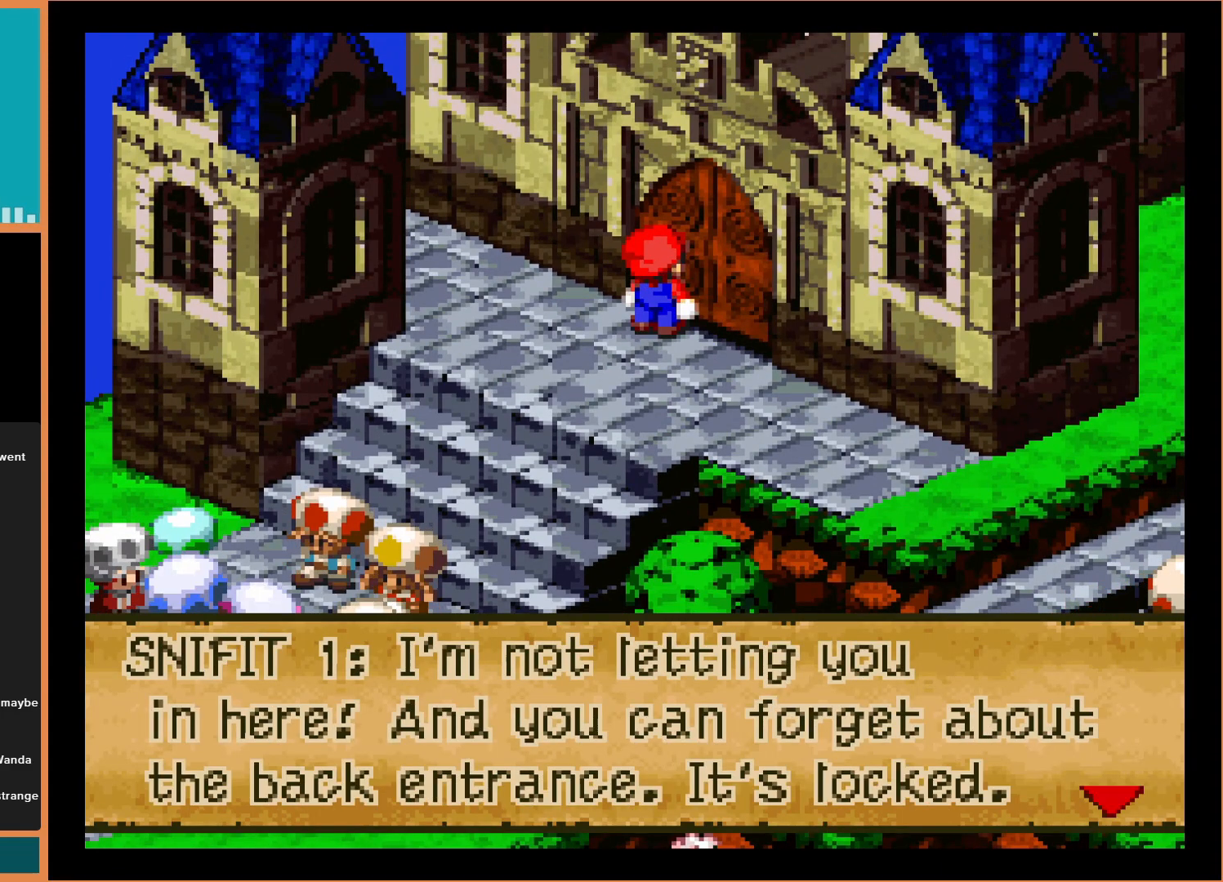
{"buttons": [], "events": []}
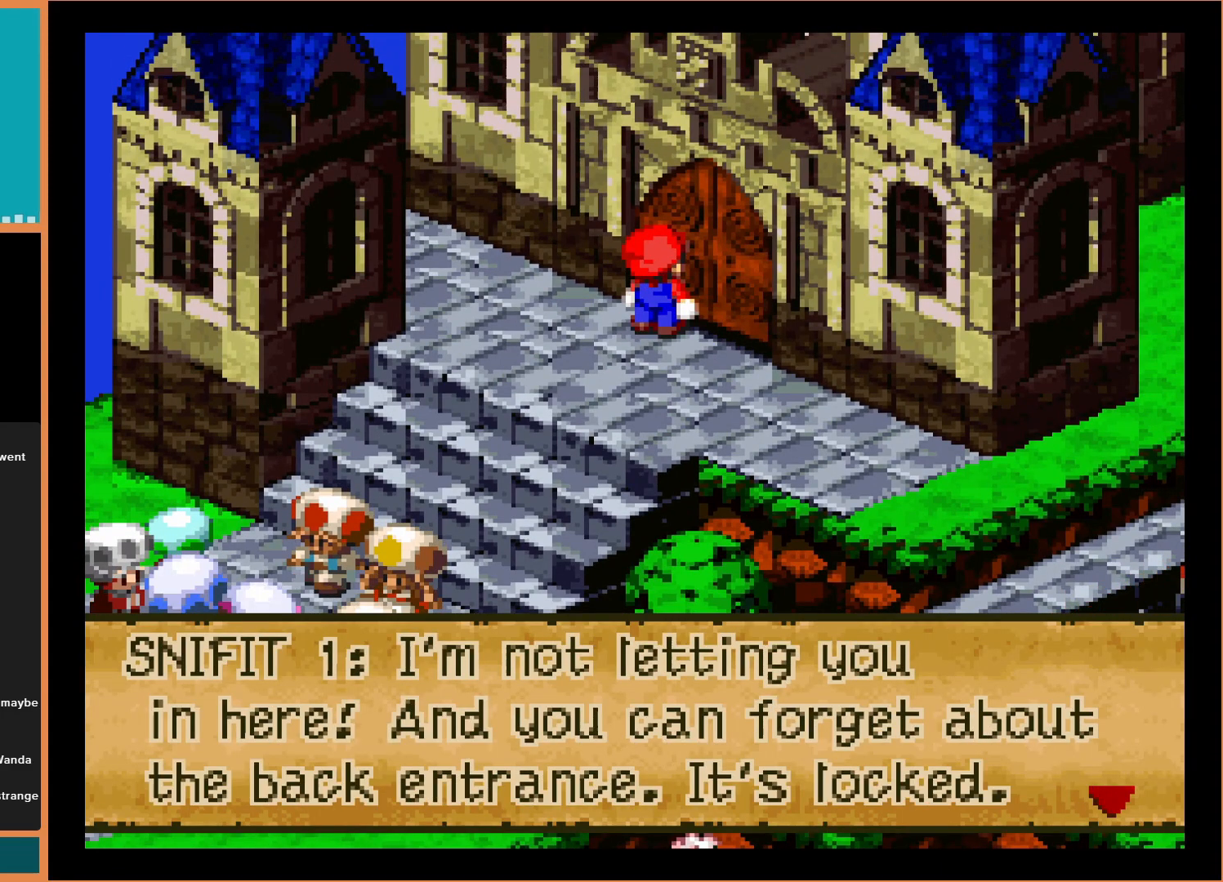
{"buttons": [], "events": []}
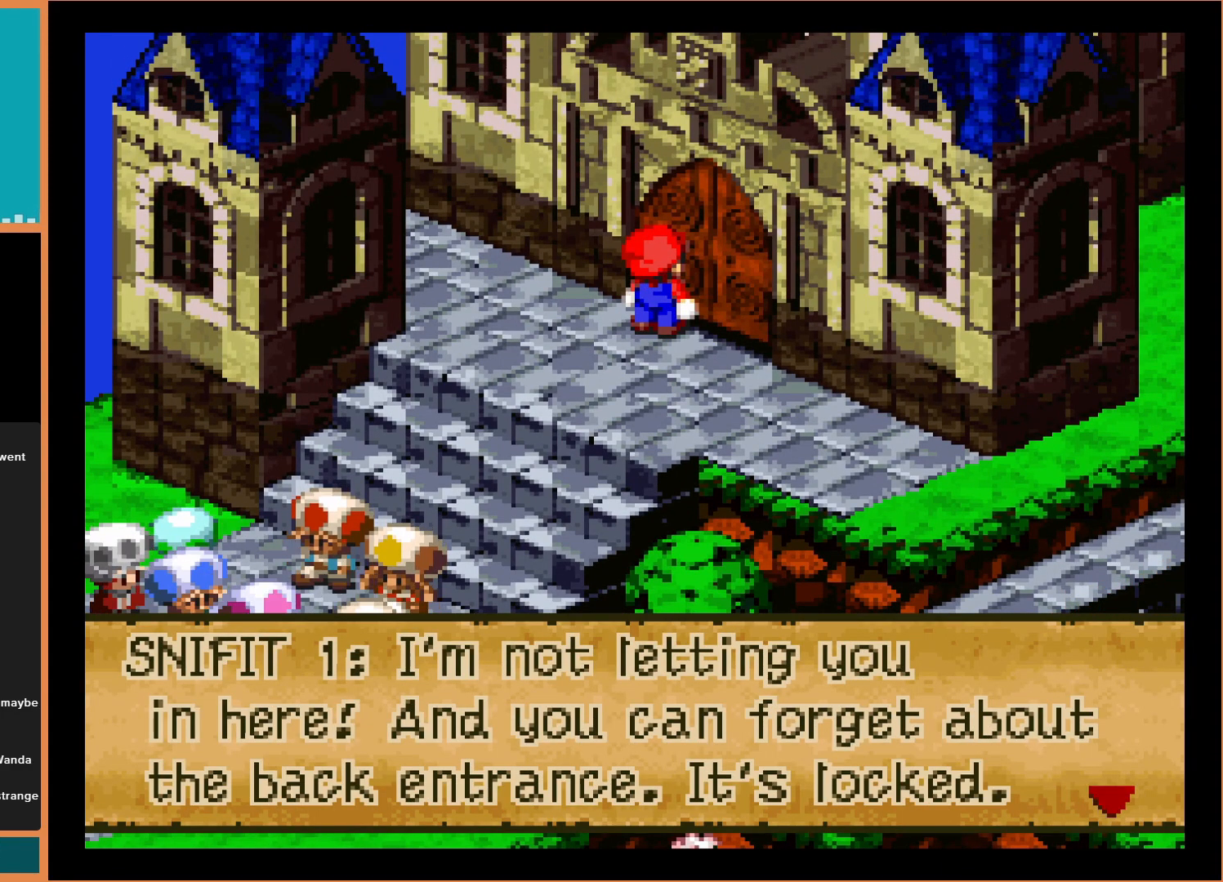
{"buttons": [], "events": []}
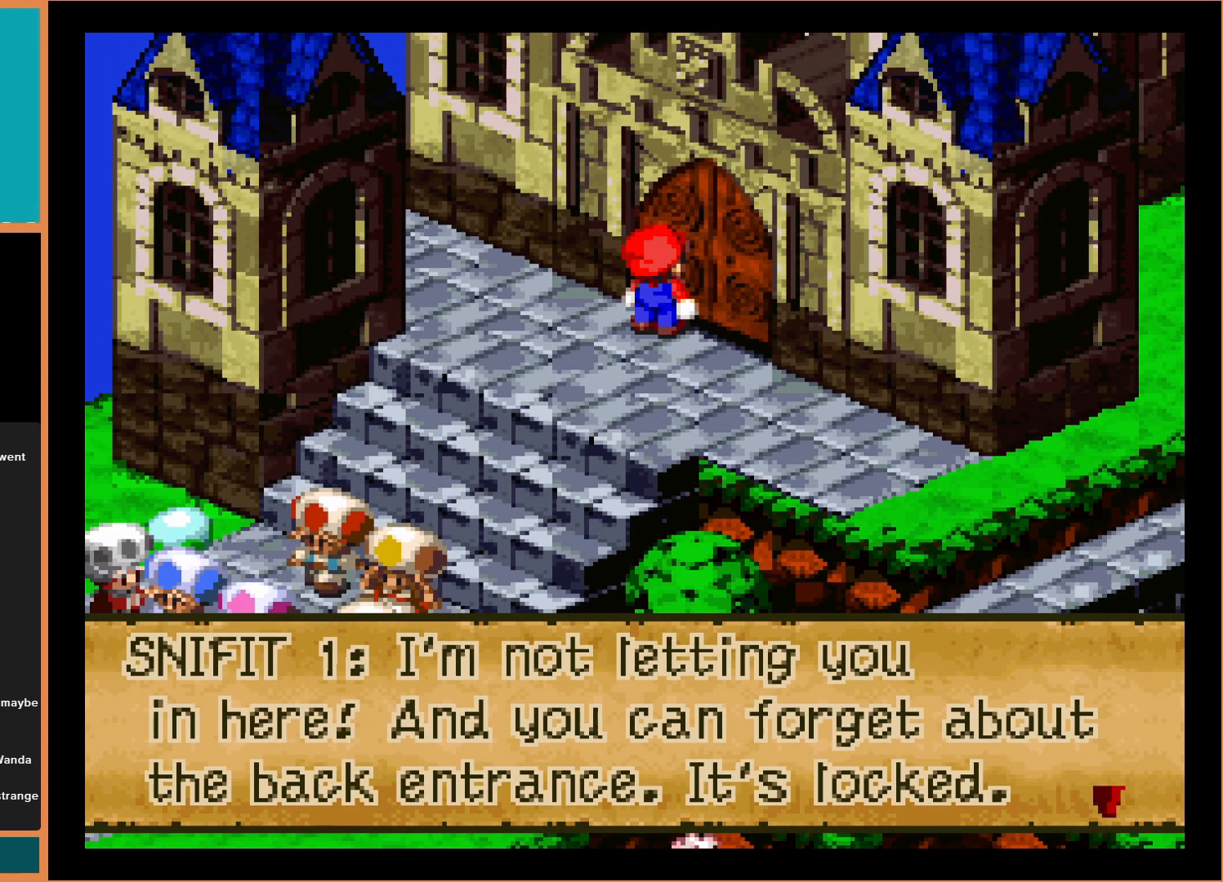
{"buttons": ["A", "DPAD_RIGHT"], "events": [[167, "DPAD_RIGHT", "down"], [300, "DPAD_DOWN", "down"], [367, "DPAD_DOWN", "up"], [500, "A", "down"]]}
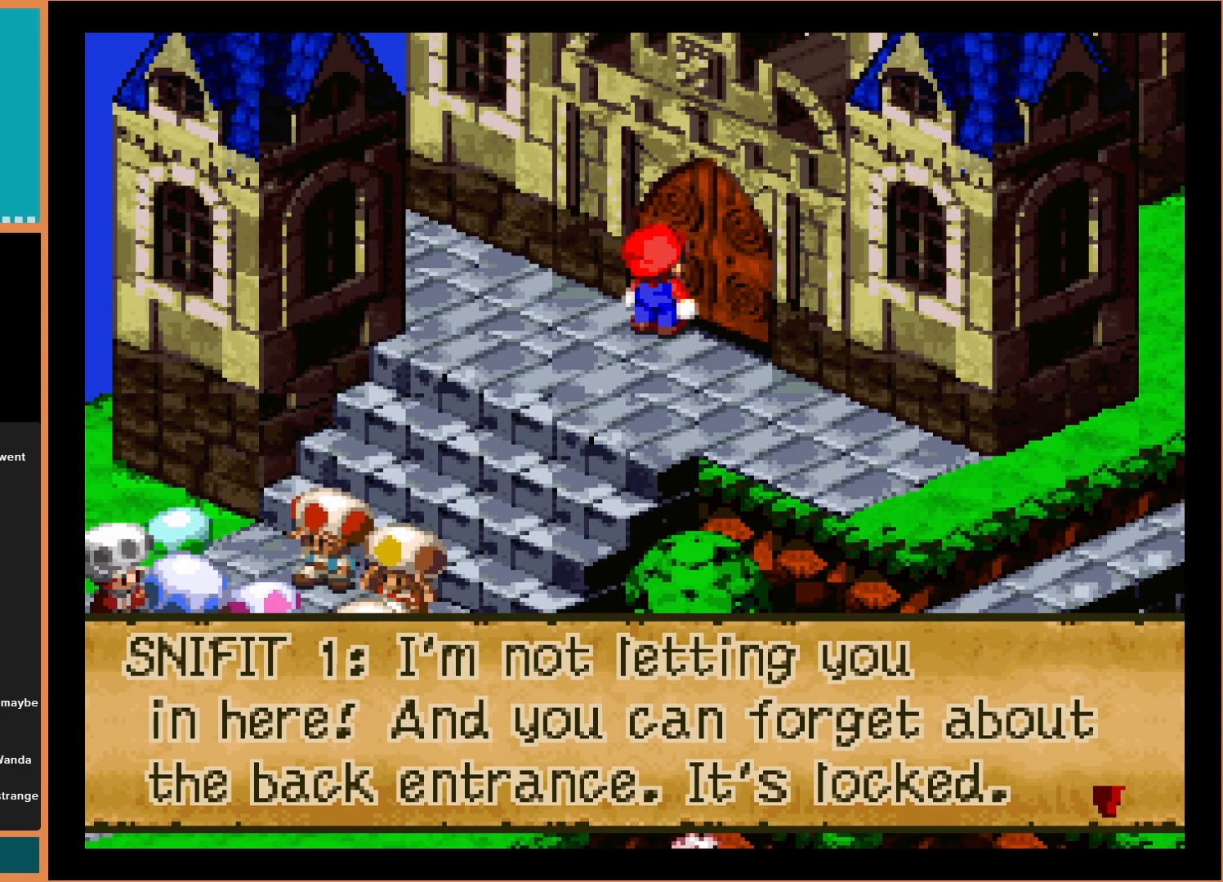
{"buttons": [], "events": [[100, "DPAD_DOWN", "down"], [133, "A", "up"], [133, "DPAD_RIGHT", "up"], [433, "DPAD_DOWN", "up"], [433, "DPAD_RIGHT", "down"], [500, "DPAD_RIGHT", "up"]]}
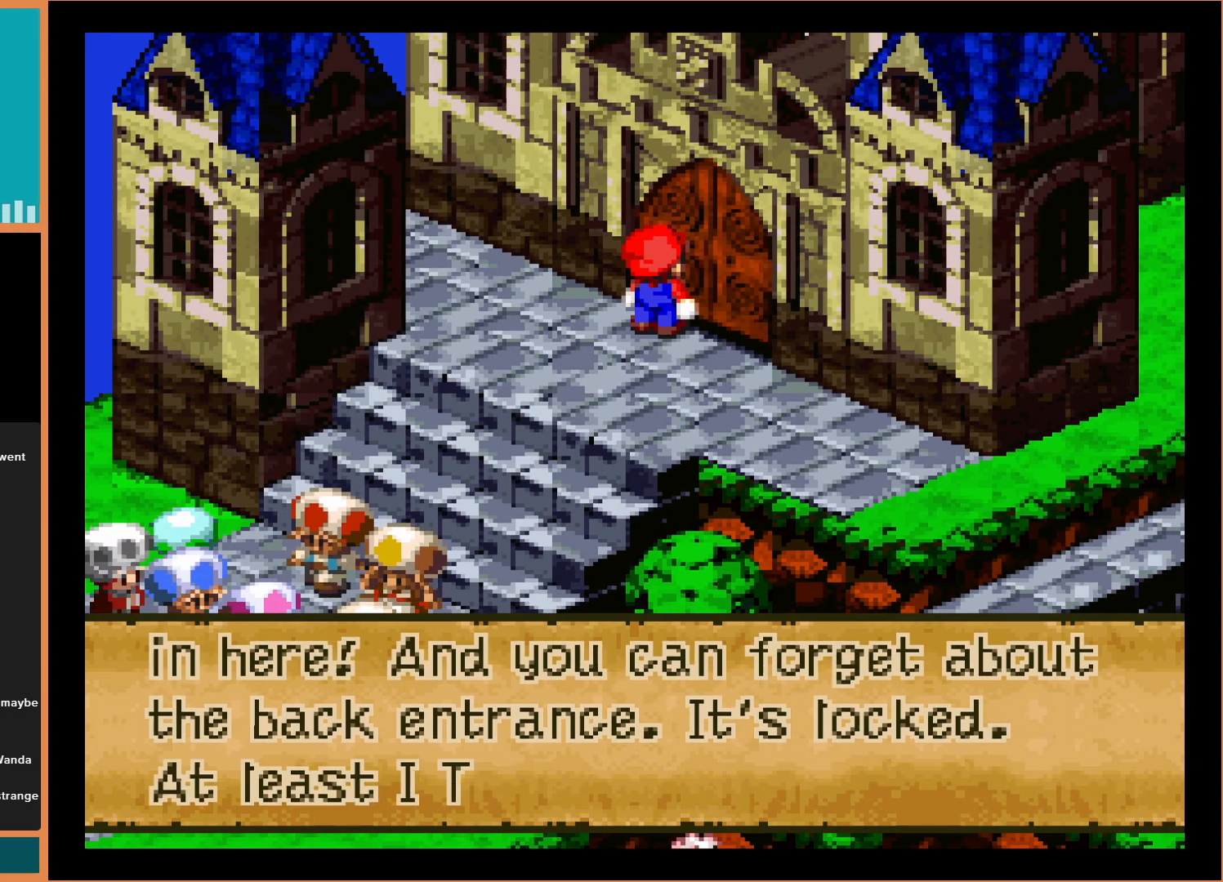
{"buttons": [], "events": []}
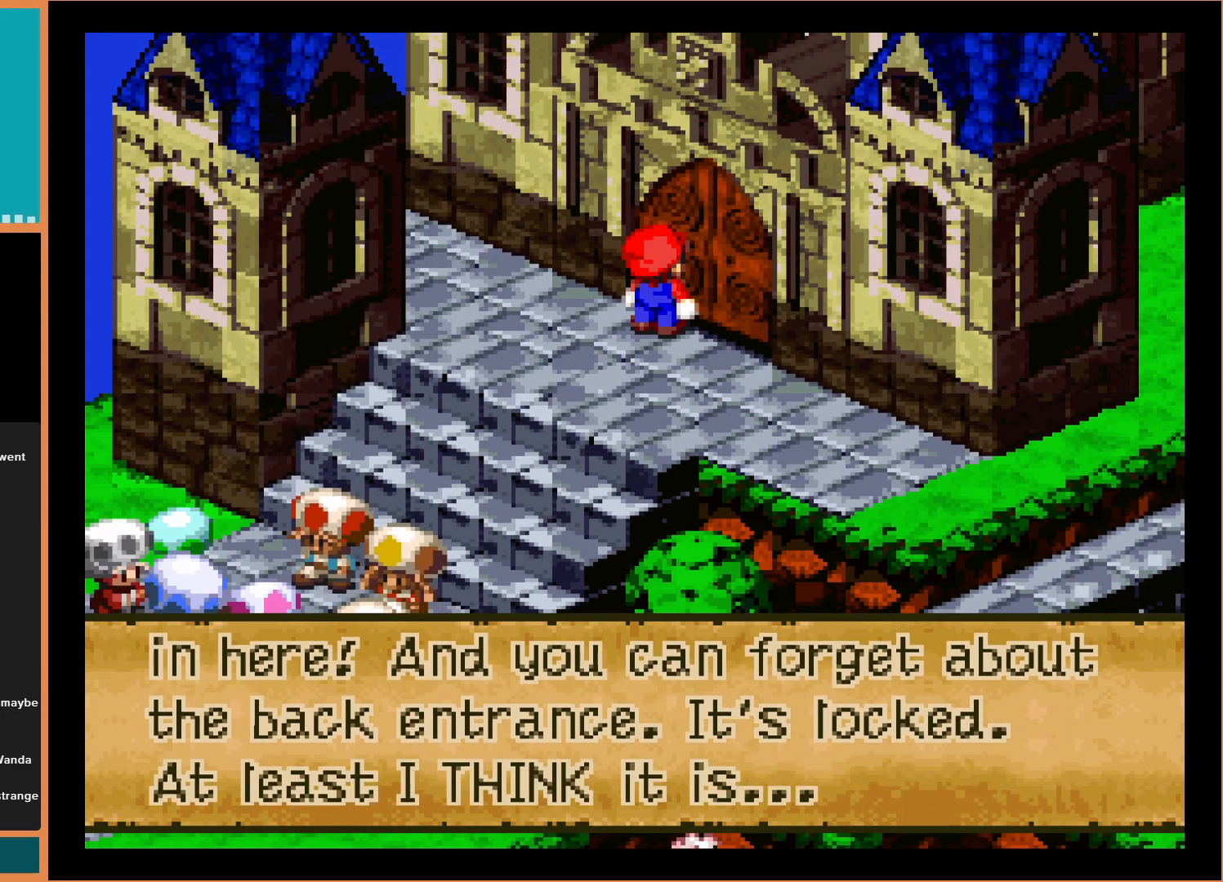
{"buttons": [], "events": []}
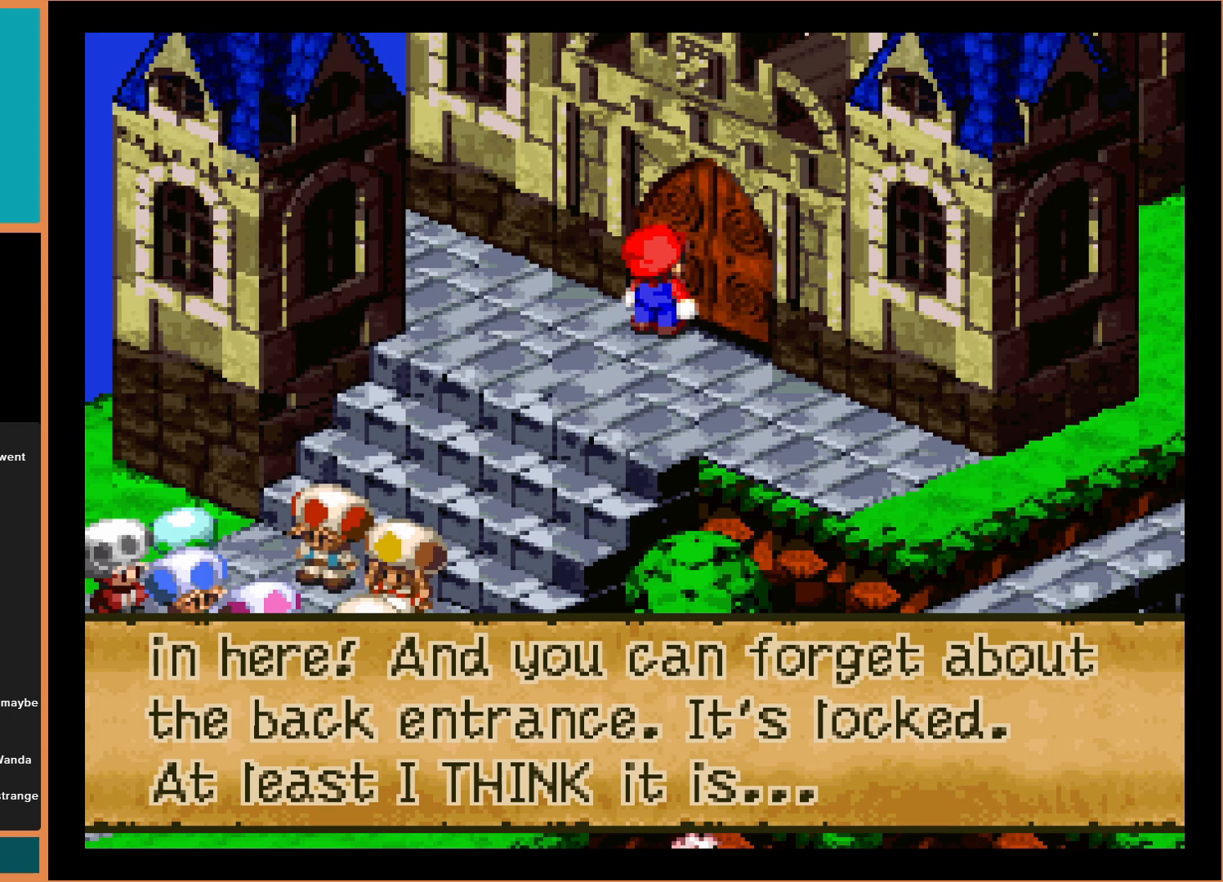
{"buttons": [], "events": [[33, "DPAD_DOWN", "down"], [233, "DPAD_DOWN", "up"]]}
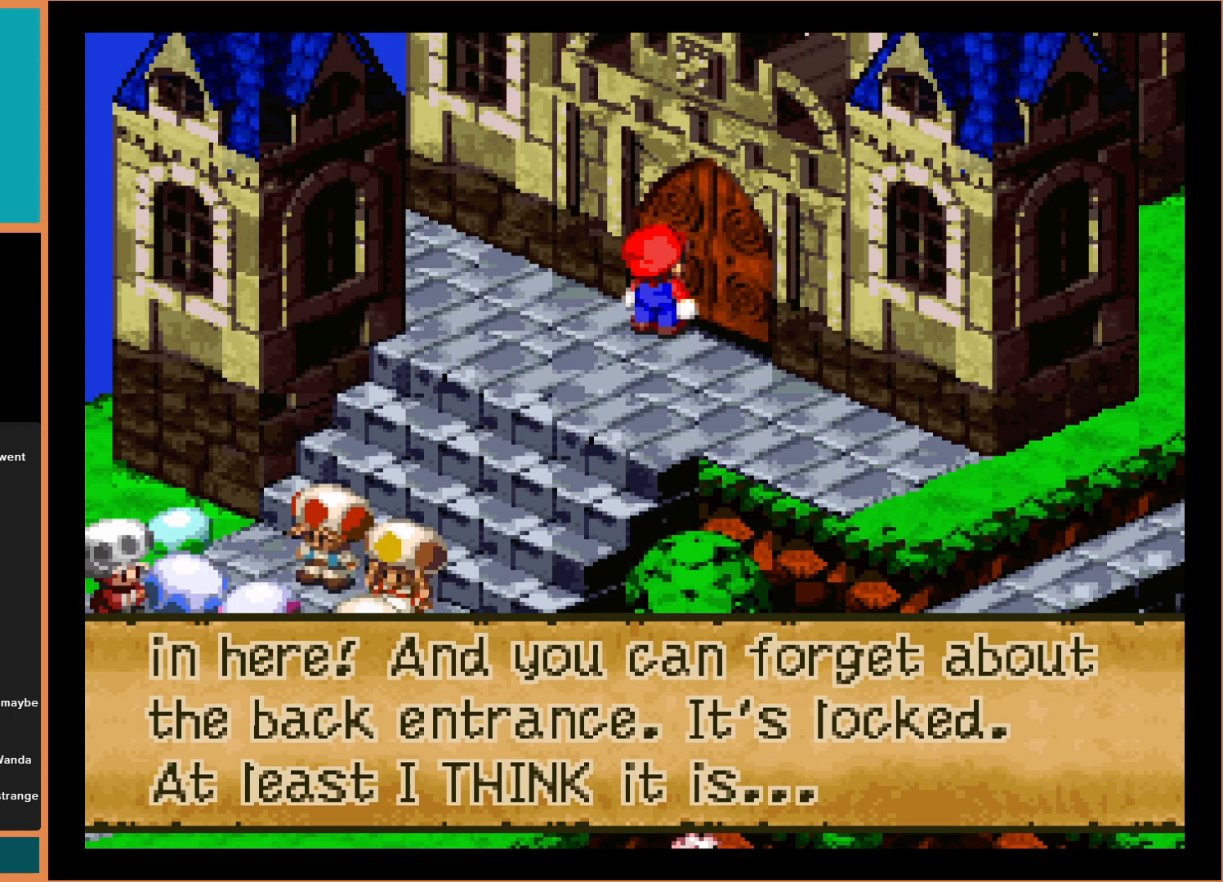
{"buttons": ["A", "DPAD_DOWN"], "events": [[200, "DPAD_RIGHT", "down"], [267, "DPAD_DOWN", "down"], [333, "DPAD_RIGHT", "up"], [400, "A", "down"]]}